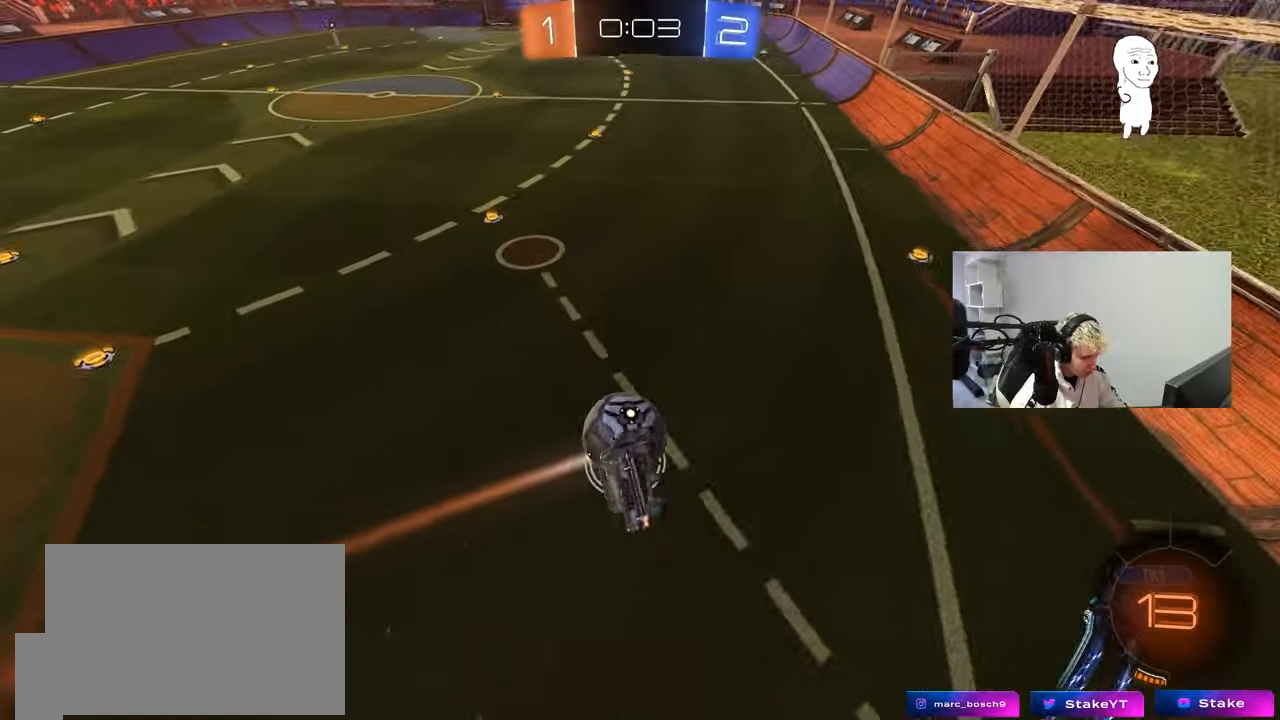
Gameplay with keyboard and mouse; each line is a JSON object with the keys and mouse buttons held at the frame after it. "events" lists presses ("down") and releases ("up") of "1", "2", "3", "4", "5", "a", "alt", "c", "caps_lock", "ctrl", "d", "e", "f", "g", "q", "r", "s", "shift", "space", "t", "tab", "v", "w", "x", "z", "mouse_left", "mouse_wheel" and "mouse_right" between this image and that frame as [ms after this image, input, new state], when the widget could be followed in between. "mouse_left", "mouse_wheel", "mouse_right" = the "left", "wheel", "right" buttons of the "mouse" list. No other keys are recorded. "wheel" means that the mouse wheel is clicked or scrolled. Mouse movement is not recorded.
{"keys": ["a", "shift"], "mouse": [], "events": [[50, "s", "up"]]}
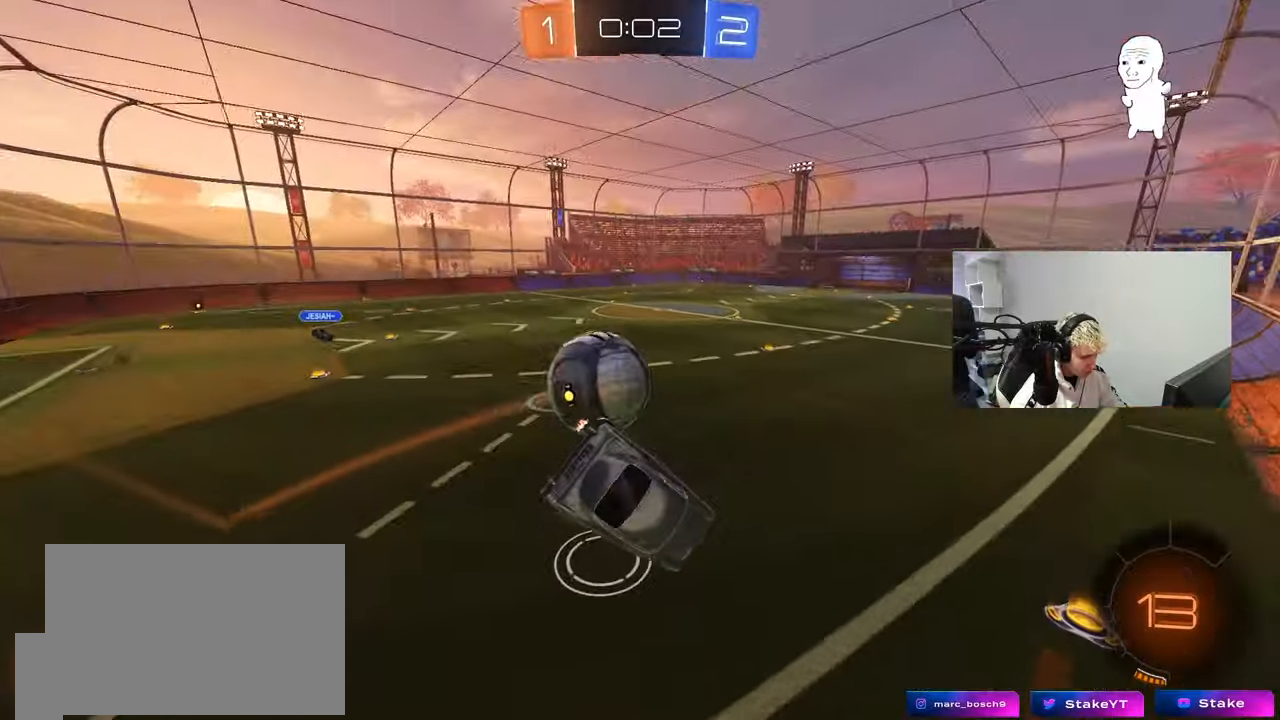
{"keys": ["s"], "mouse": [], "events": [[117, "s", "down"], [250, "s", "up"], [300, "shift", "up"], [350, "a", "up"], [433, "s", "down"]]}
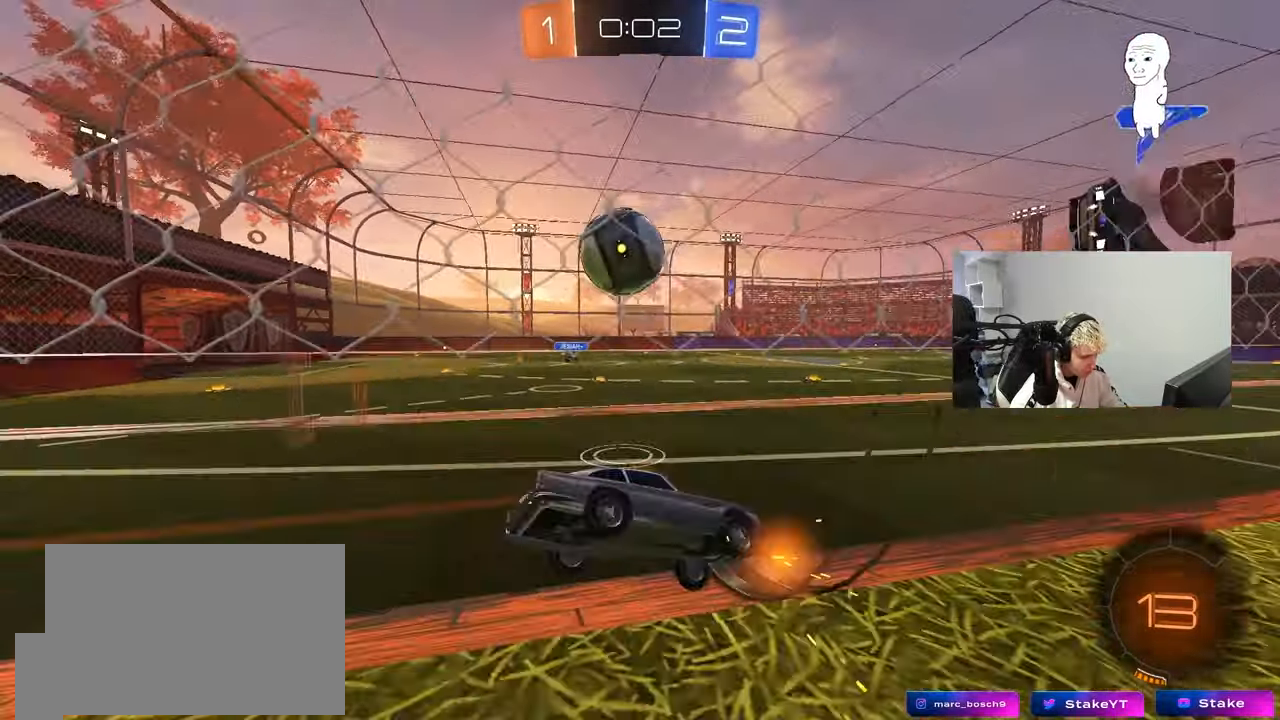
{"keys": ["a"], "mouse": [], "events": [[33, "s", "up"], [117, "d", "down"], [267, "a", "down"], [267, "d", "up"], [267, "w", "down"], [450, "w", "up"]]}
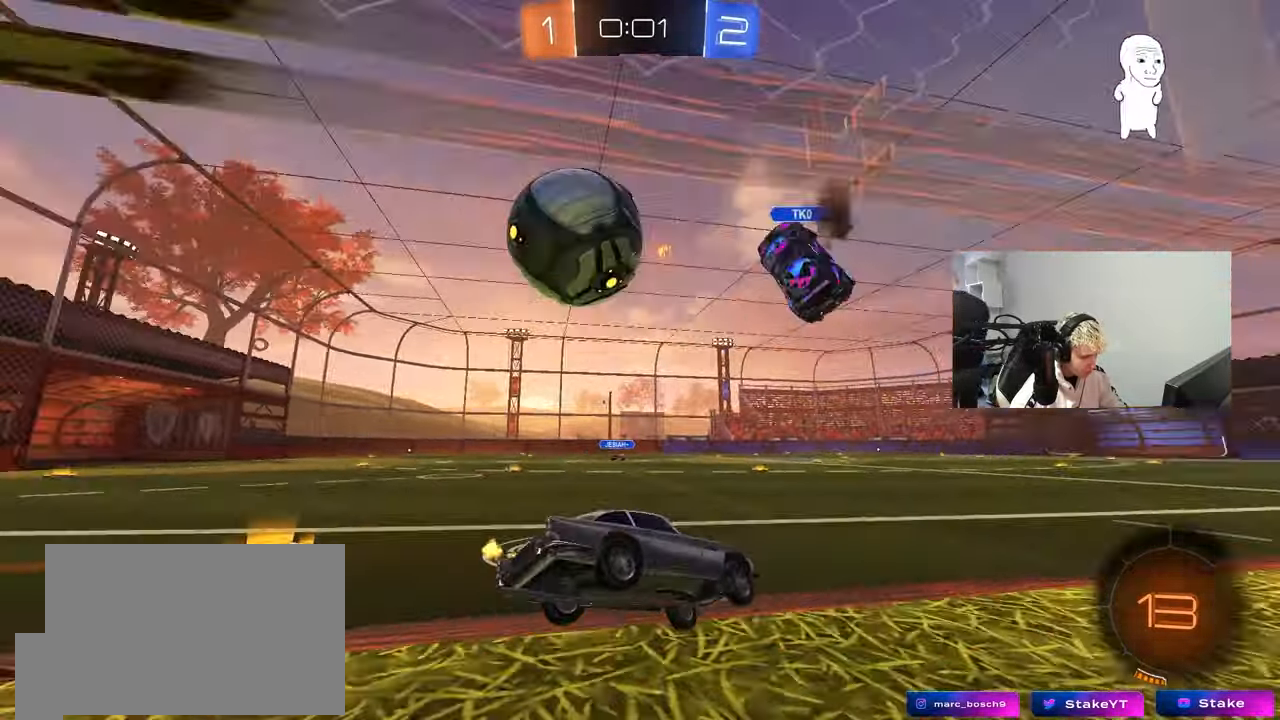
{"keys": ["w"], "mouse": ["left"], "events": [[50, "a", "up"], [50, "d", "down"], [133, "d", "up"], [183, "a", "down"], [233, "w", "down"], [283, "a", "up"], [283, "d", "down"], [417, "mouse_left", "down"], [467, "d", "up"]]}
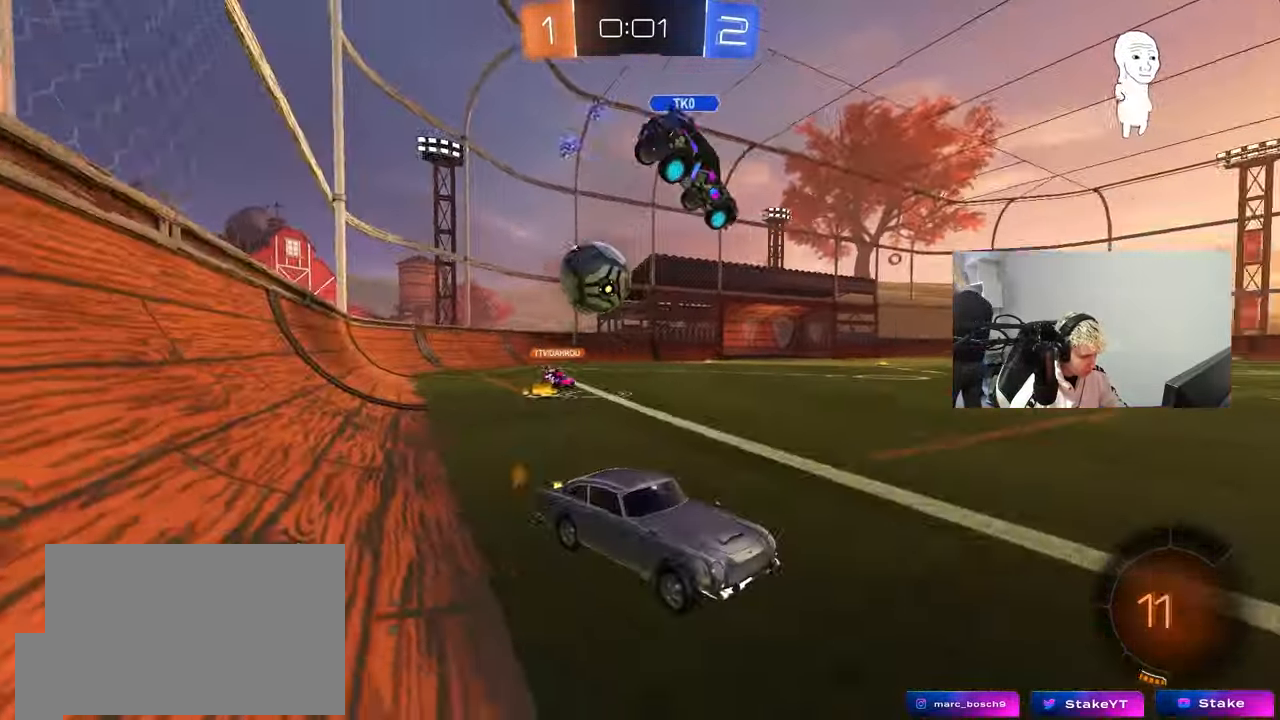
{"keys": ["w"], "mouse": [], "events": [[200, "d", "down"], [383, "d", "up"], [433, "mouse_left", "up"]]}
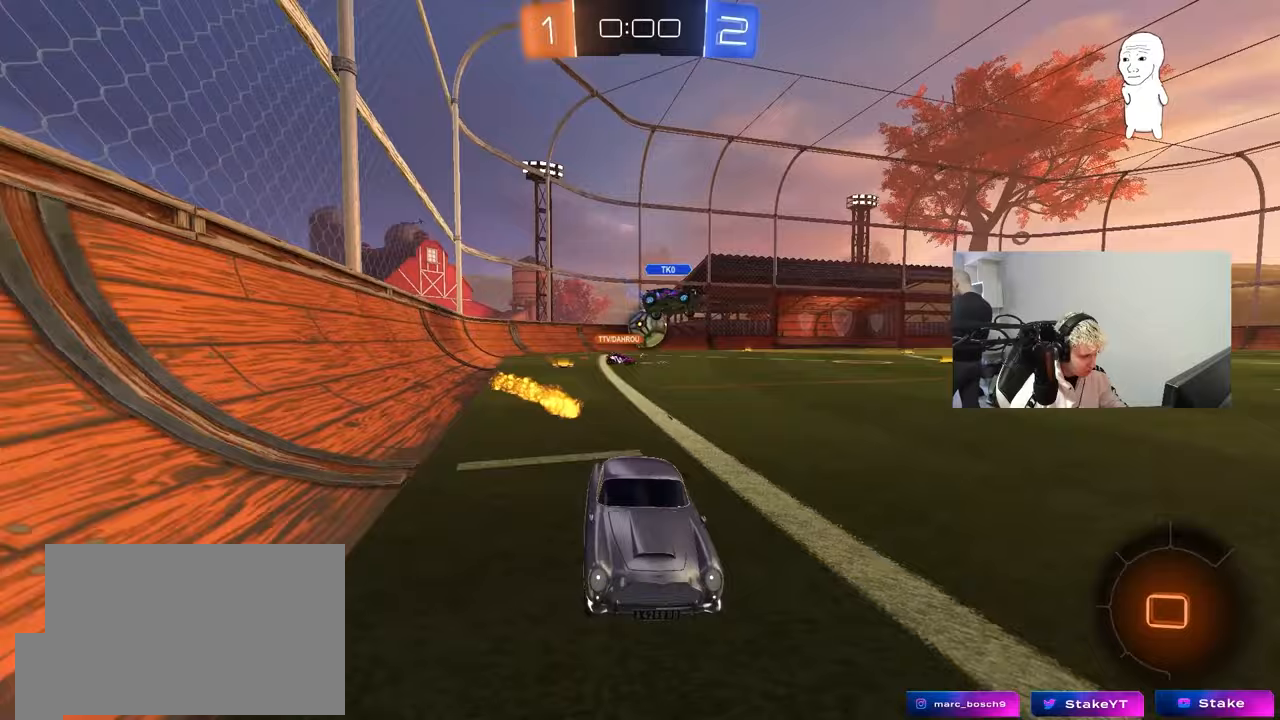
{"keys": ["a", "shift", "w"], "mouse": [], "events": [[167, "a", "down"], [317, "a", "up"], [450, "a", "down"], [500, "shift", "down"]]}
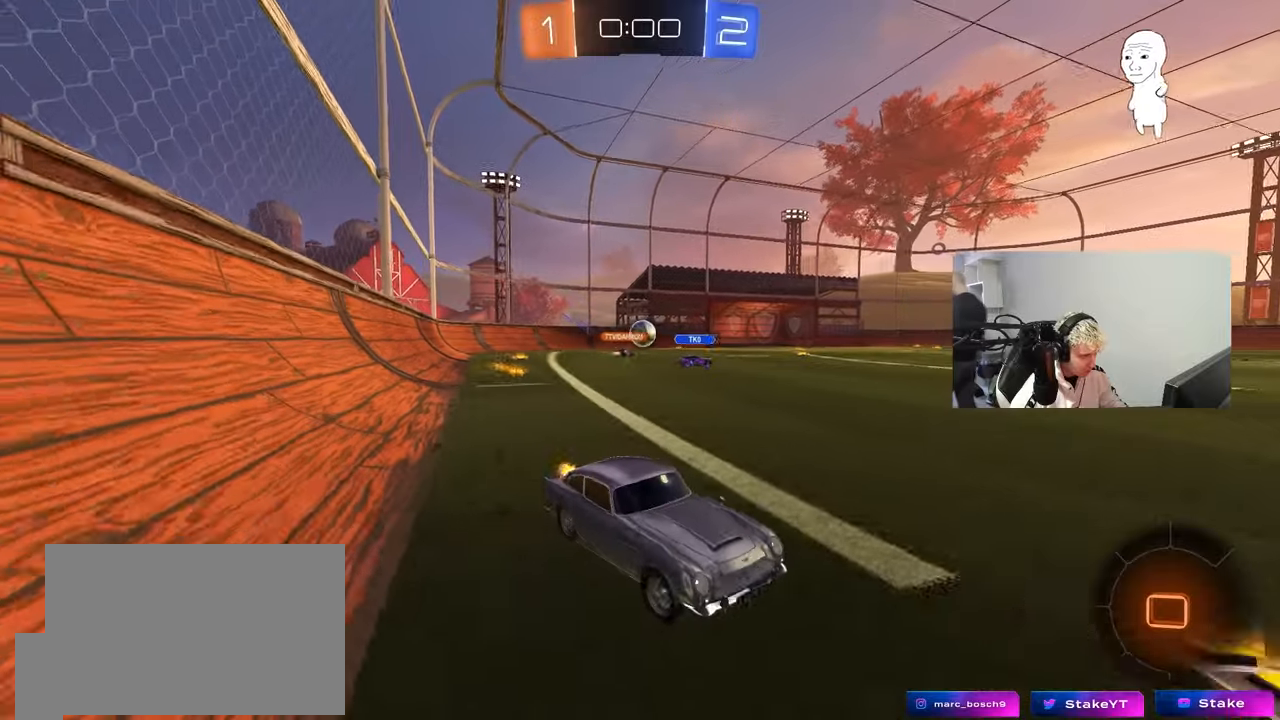
{"keys": ["a", "w"], "mouse": ["left"], "events": [[50, "shift", "up"], [183, "mouse_left", "down"]]}
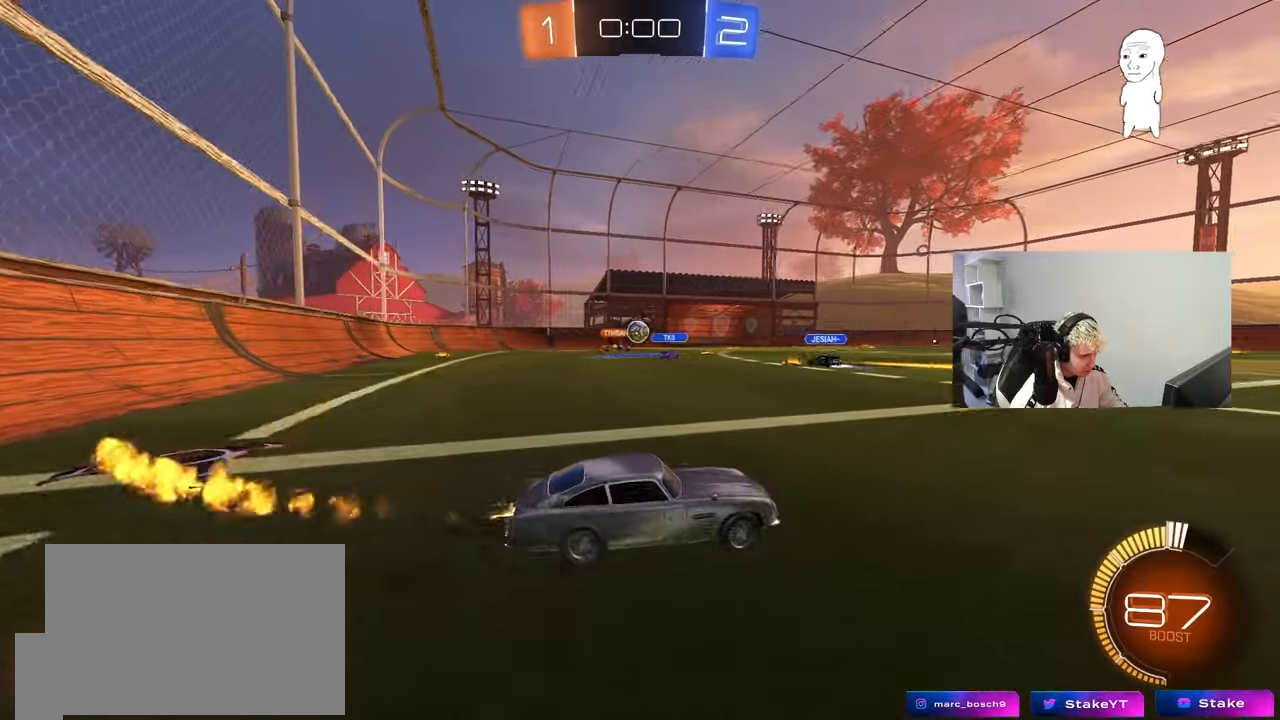
{"keys": ["a", "w"], "mouse": ["left"], "events": [[200, "a", "up"], [483, "a", "down"]]}
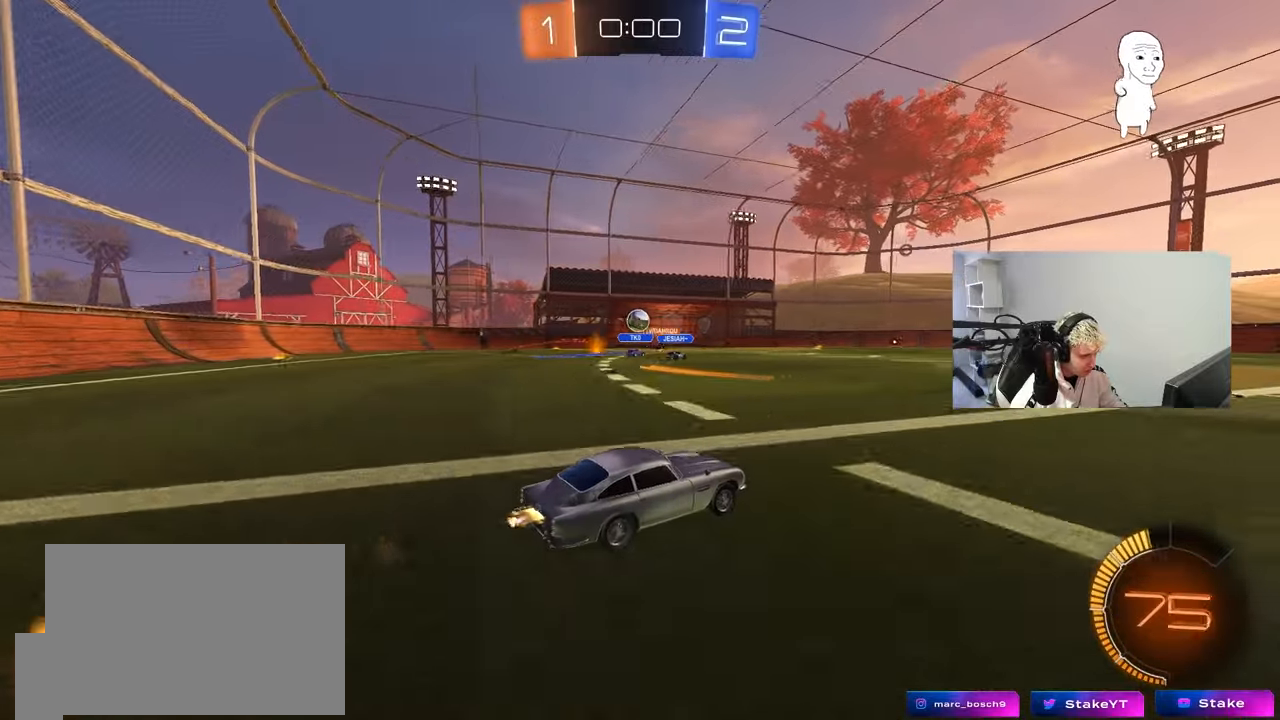
{"keys": ["a", "w"], "mouse": ["left"], "events": [[217, "a", "up"], [217, "mouse_left", "up"], [350, "mouse_left", "down"], [400, "a", "down"]]}
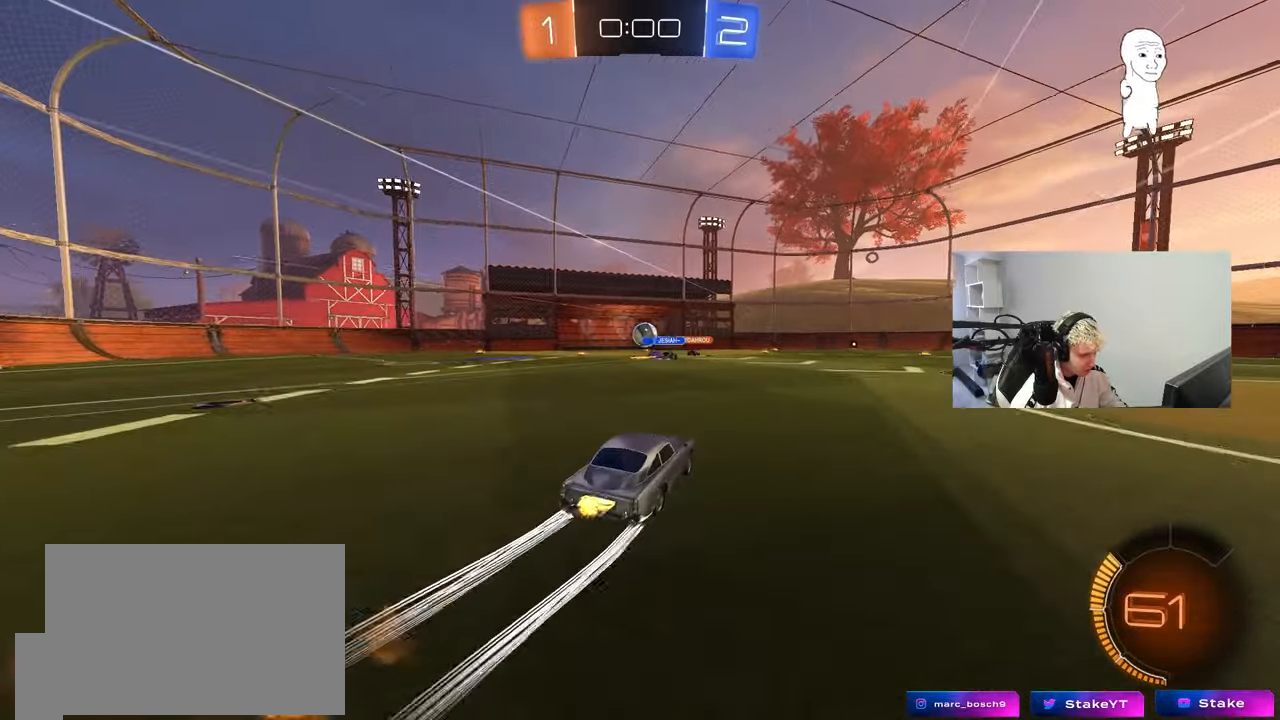
{"keys": ["d", "w"], "mouse": [], "events": [[133, "a", "up"], [183, "mouse_left", "up"], [467, "d", "down"]]}
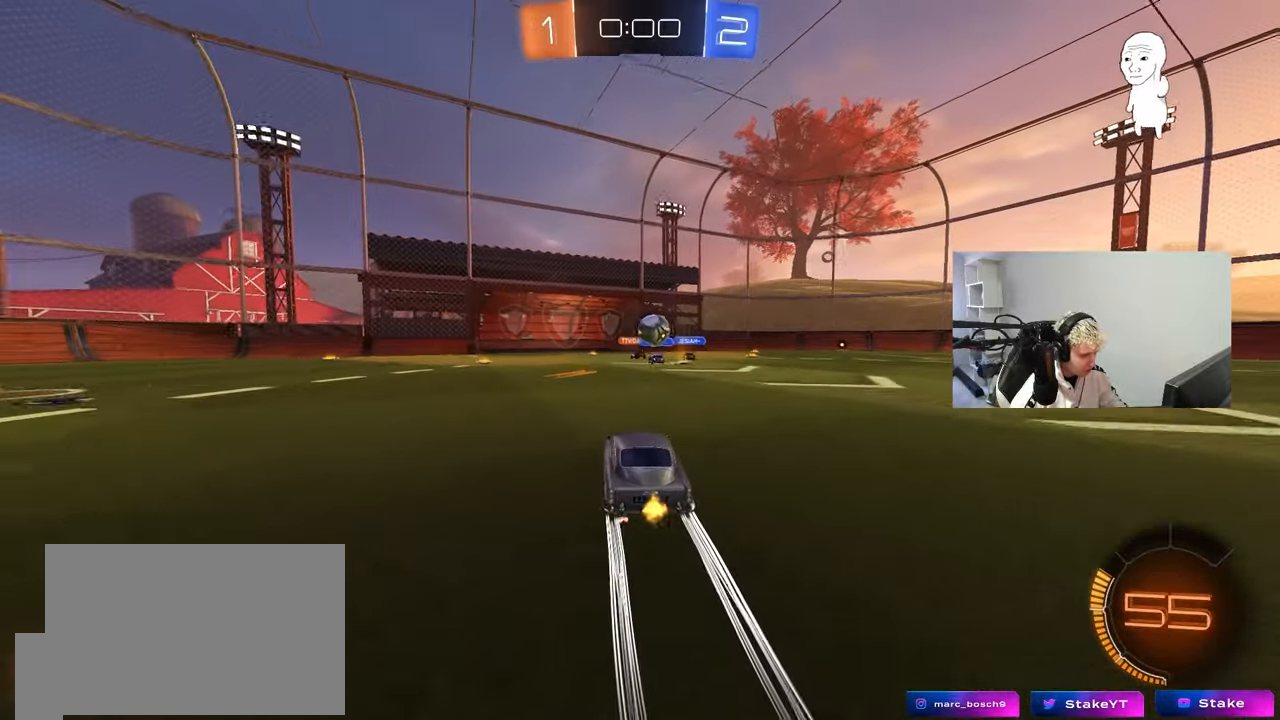
{"keys": ["w"], "mouse": [], "events": [[100, "d", "up"], [333, "d", "down"], [483, "d", "up"]]}
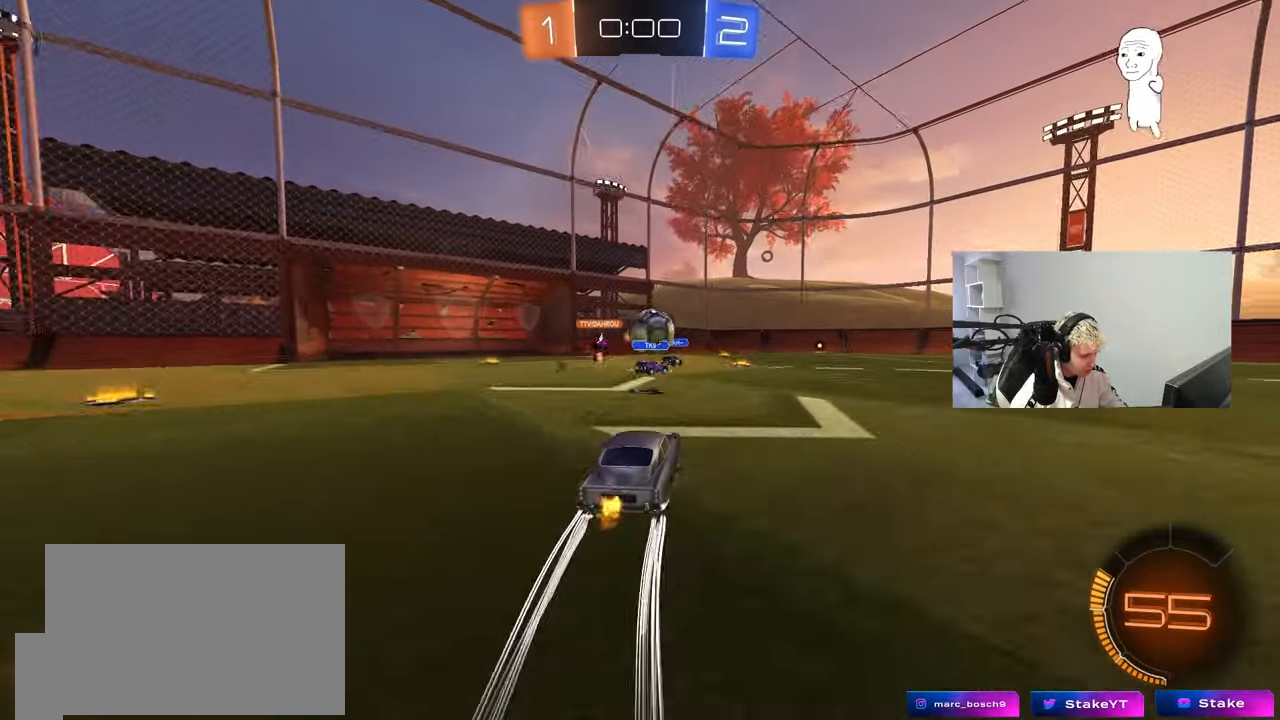
{"keys": ["d"], "mouse": [], "events": [[117, "a", "down"], [167, "w", "up"], [317, "s", "down"], [450, "a", "up"], [450, "s", "up"], [500, "d", "down"]]}
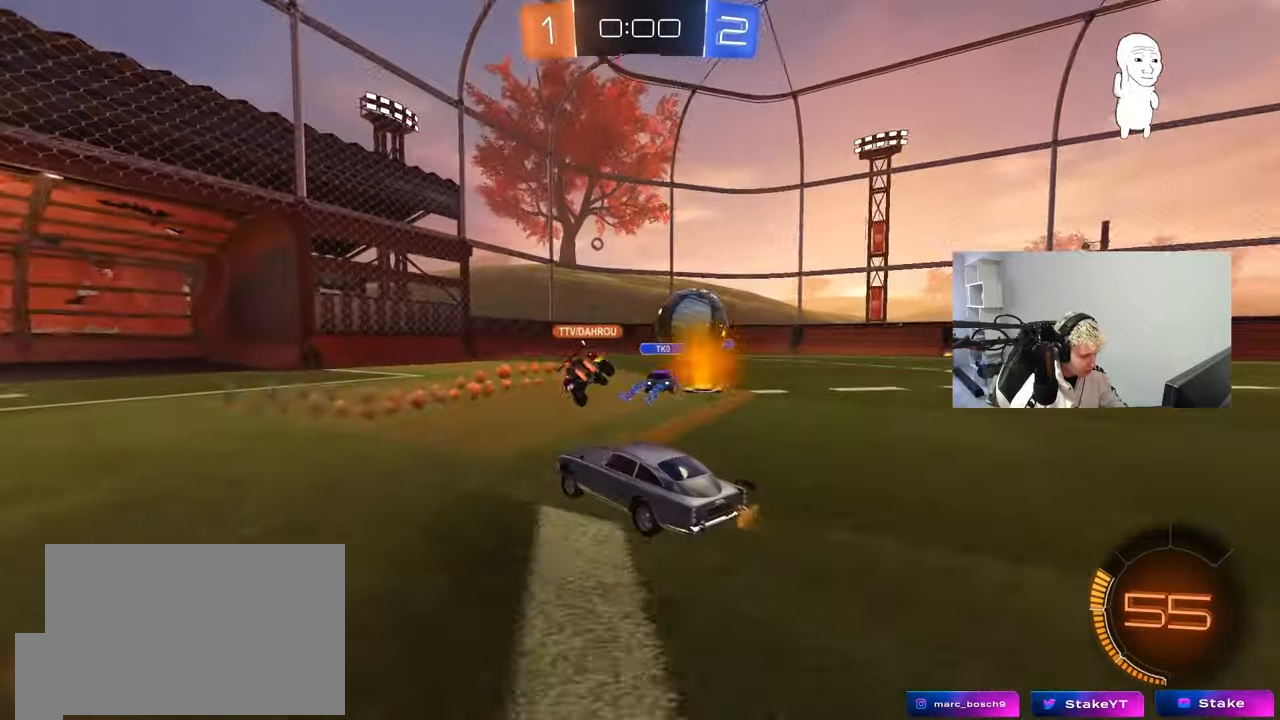
{"keys": ["d", "w"], "mouse": [], "events": [[100, "w", "down"], [183, "d", "up"], [367, "d", "down"]]}
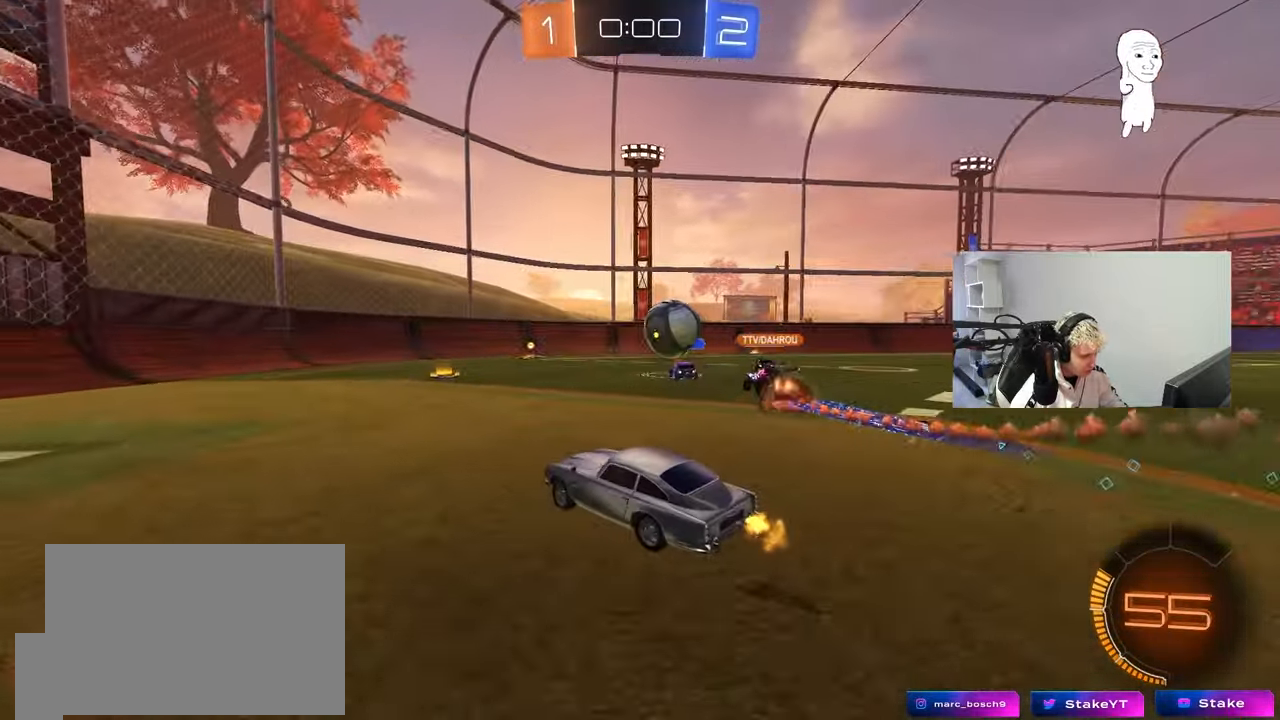
{"keys": [], "mouse": [], "events": [[17, "d", "up"], [100, "d", "down"], [250, "d", "up"], [300, "a", "down"], [383, "a", "up"], [433, "w", "up"]]}
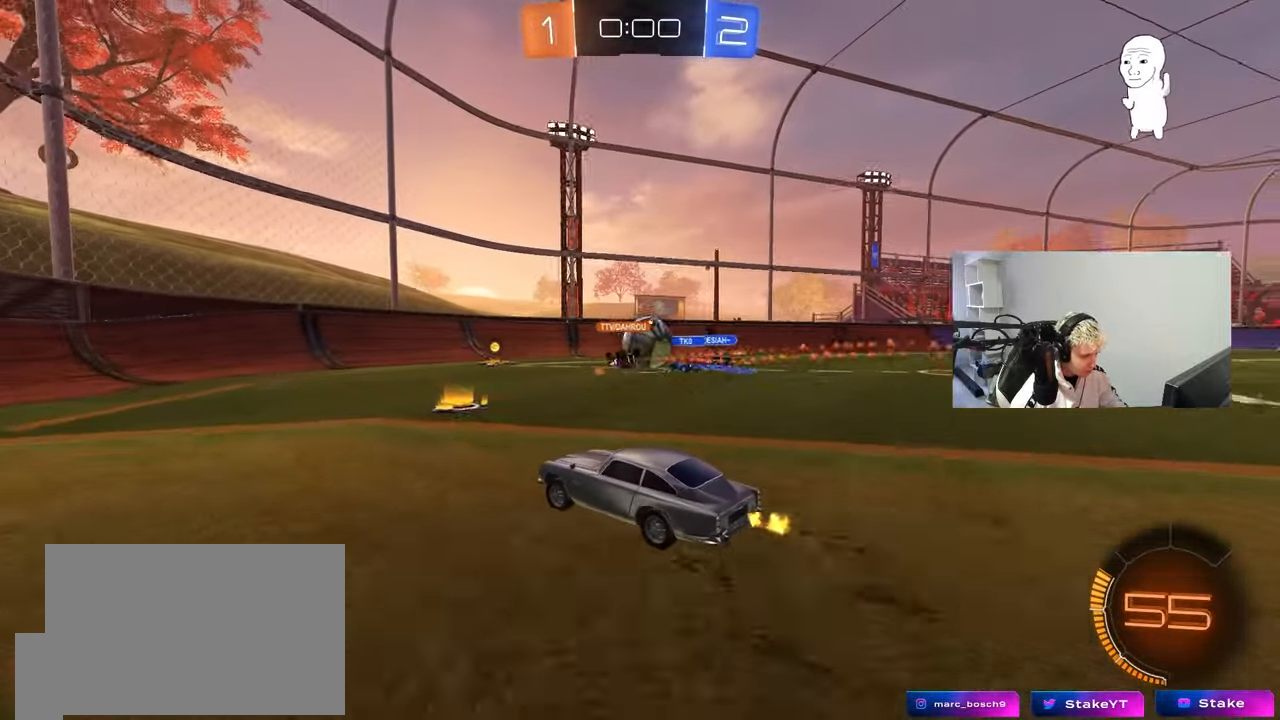
{"keys": ["w"], "mouse": ["left"], "events": [[33, "s", "down"], [117, "d", "down"], [117, "s", "up"], [317, "w", "down"], [450, "w", "up"], [500, "d", "up"], [500, "mouse_left", "down"], [500, "w", "down"]]}
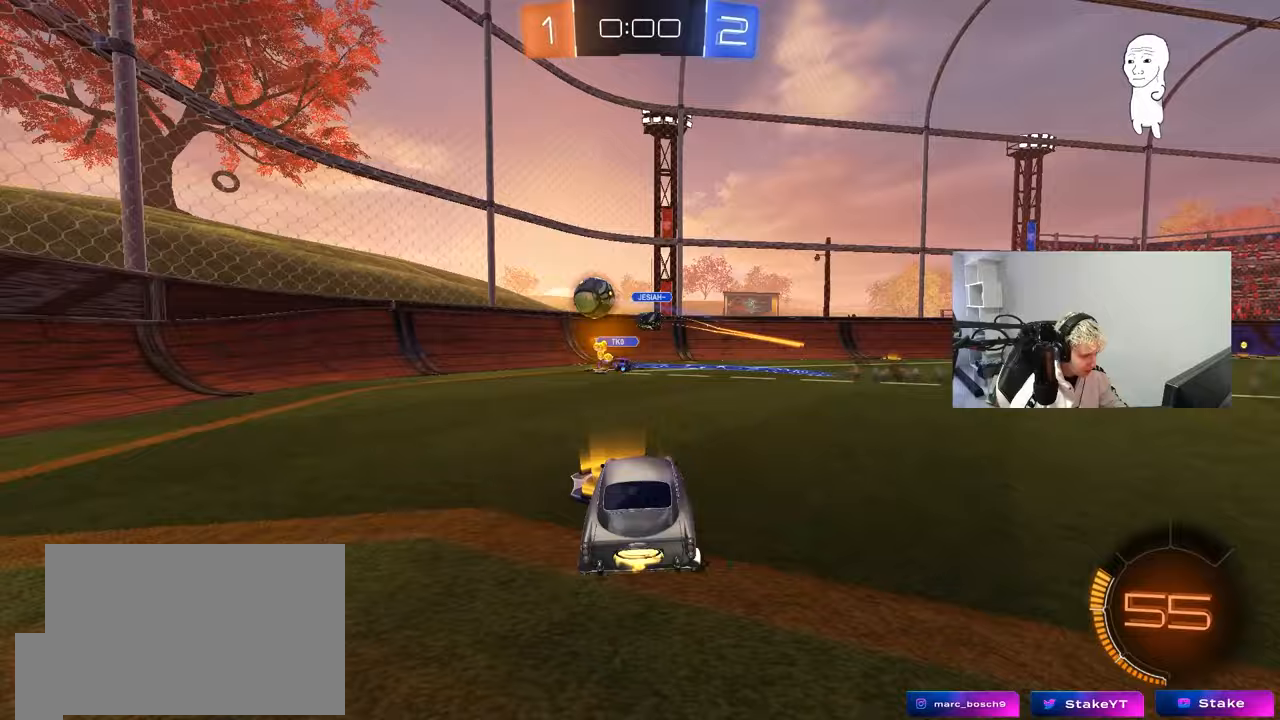
{"keys": ["d", "w"], "mouse": [], "events": [[50, "a", "down"], [100, "a", "up"], [133, "d", "down"], [183, "mouse_left", "up"], [233, "shift", "down"], [283, "w", "up"], [367, "shift", "up"], [417, "w", "down"]]}
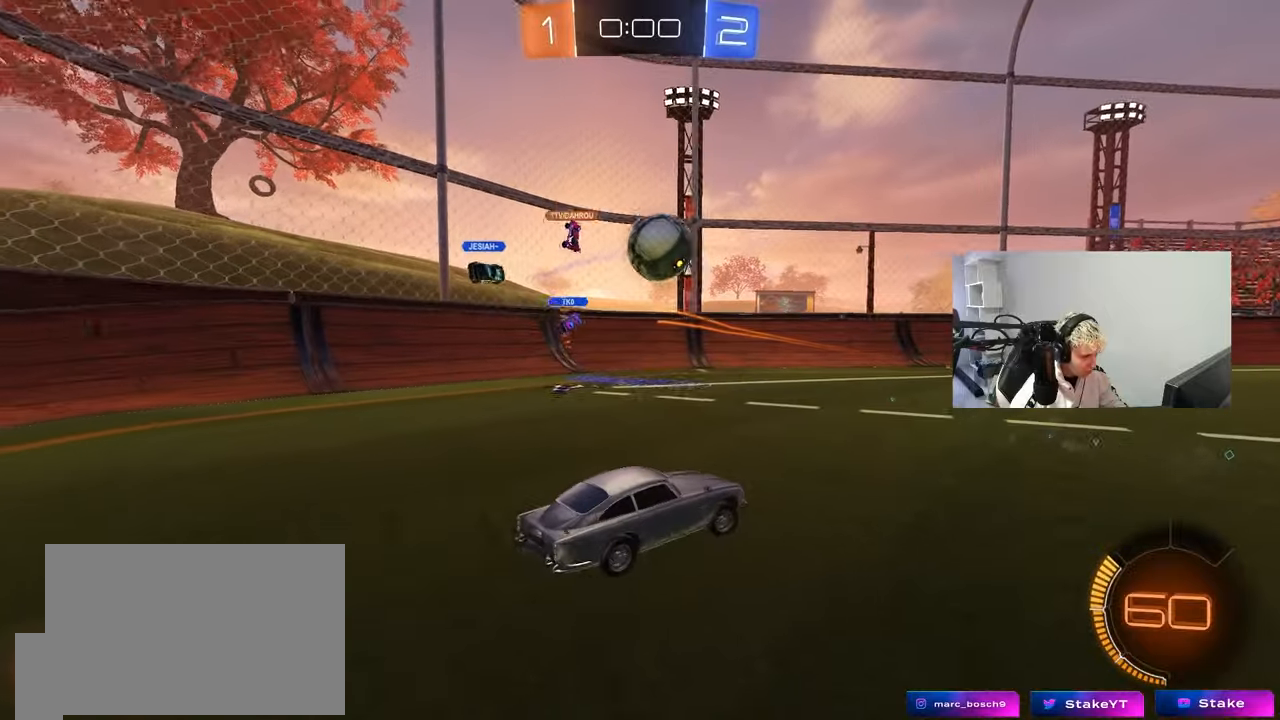
{"keys": ["w"], "mouse": [], "events": [[100, "w", "up"], [150, "mouse_left", "down"], [150, "w", "down"], [200, "d", "up"], [383, "mouse_left", "up"]]}
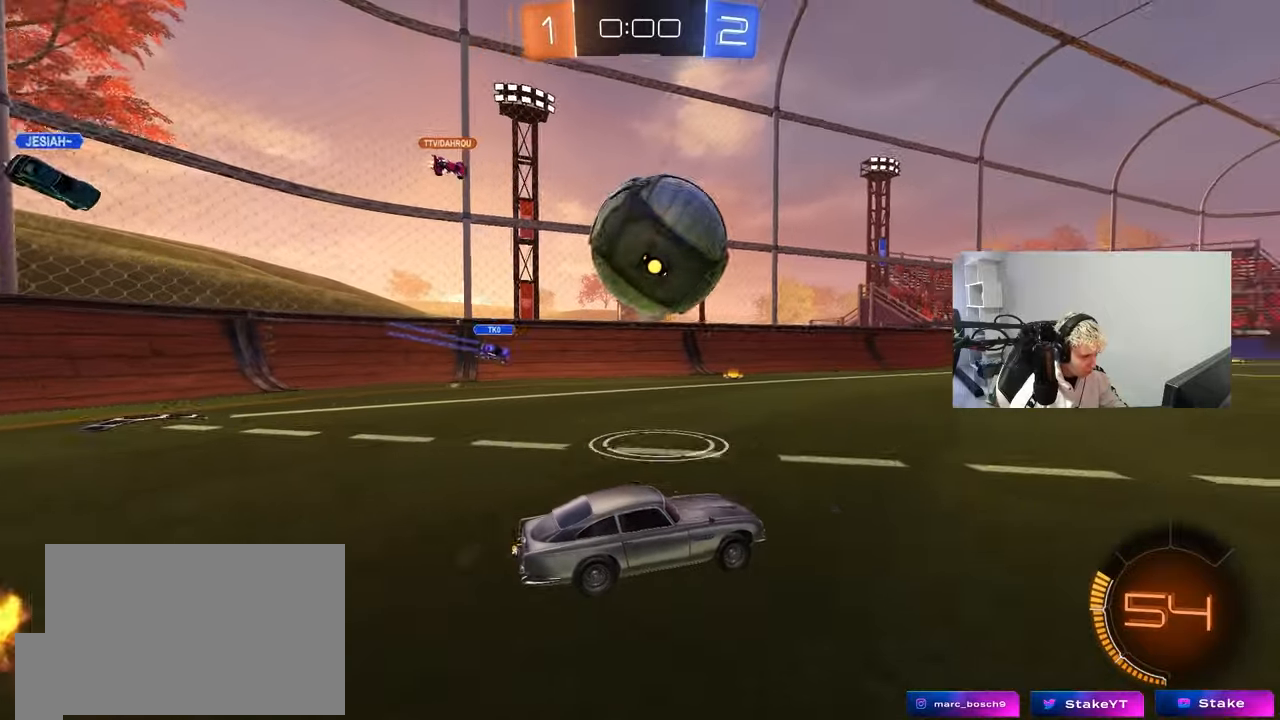
{"keys": ["w"], "mouse": ["left"], "events": [[33, "d", "down"], [67, "d", "up"], [67, "mouse_left", "down"], [217, "mouse_left", "up"], [317, "mouse_left", "down"], [450, "d", "down"], [500, "d", "up"]]}
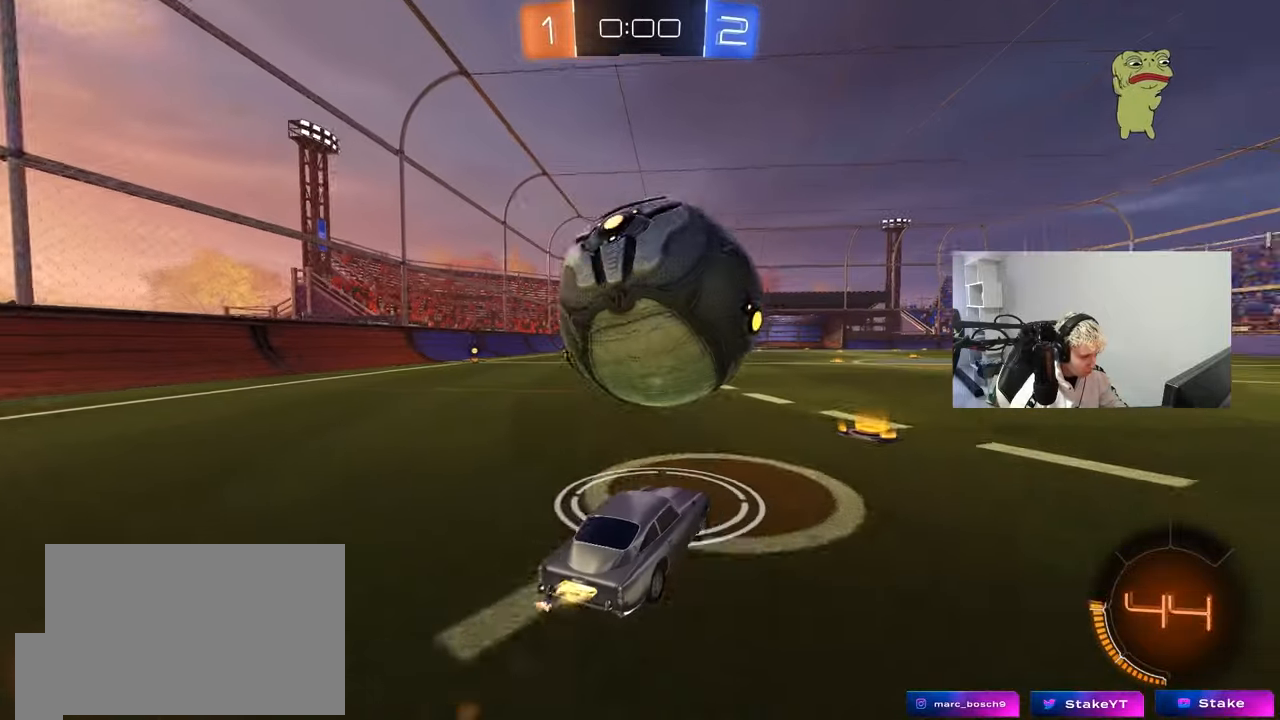
{"keys": ["w"], "mouse": [], "events": [[83, "mouse_left", "up"], [133, "a", "down"], [233, "a", "up"], [233, "mouse_left", "down"], [283, "space", "down"], [367, "d", "down"], [417, "d", "up"], [417, "mouse_left", "up"], [467, "space", "up"]]}
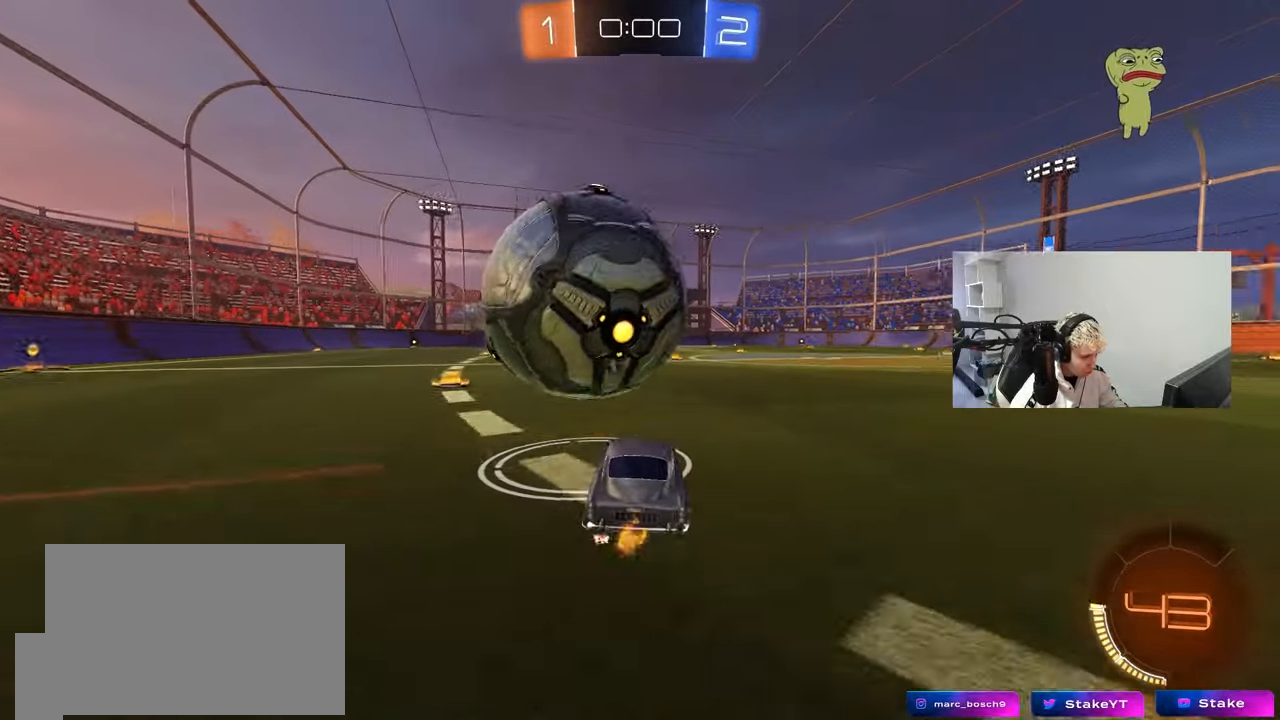
{"keys": ["d"], "mouse": ["left"], "events": [[17, "a", "down"], [67, "mouse_left", "down"], [100, "a", "up"], [250, "mouse_left", "up"], [383, "d", "down"], [433, "d", "up"], [483, "d", "down"], [483, "mouse_left", "down"], [483, "w", "up"]]}
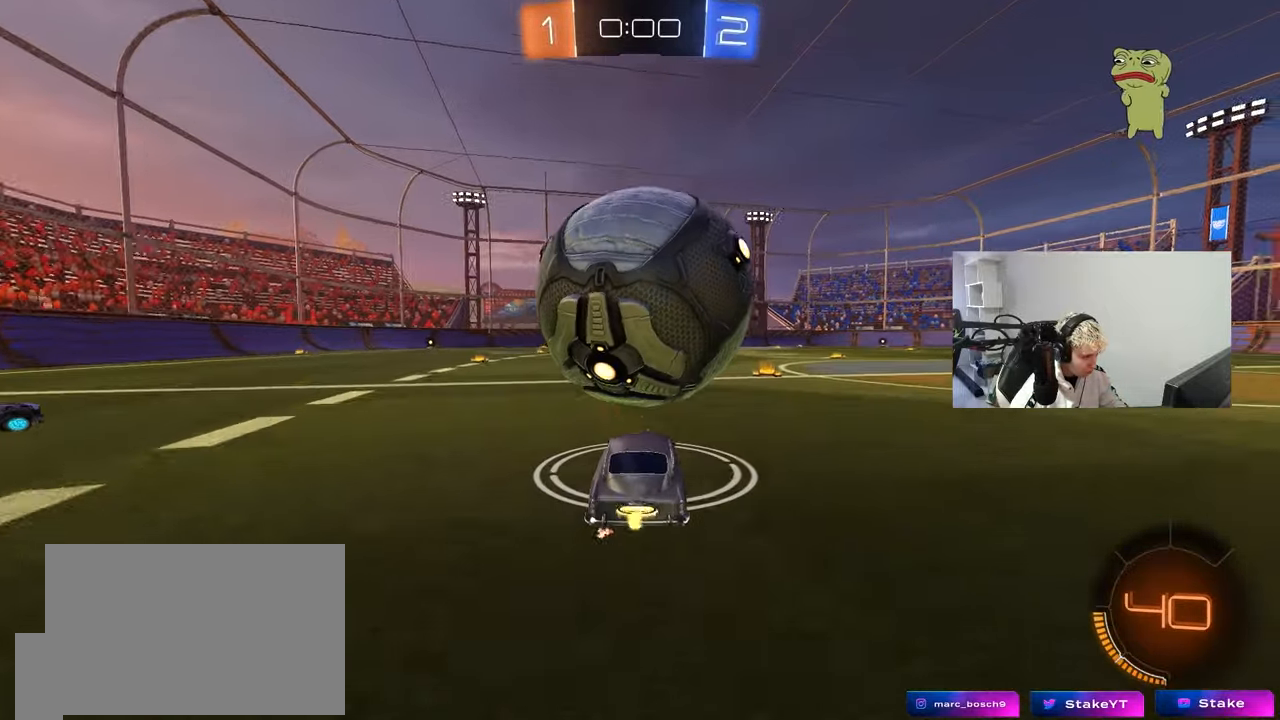
{"keys": ["d", "s"], "mouse": [], "events": [[33, "mouse_right", "down"], [83, "a", "down"], [83, "d", "up"], [83, "mouse_left", "up"], [83, "s", "down"], [167, "a", "up"], [217, "mouse_right", "up"], [217, "s", "up"], [267, "mouse_right", "down"], [317, "d", "down"], [317, "s", "down"], [450, "mouse_right", "up"]]}